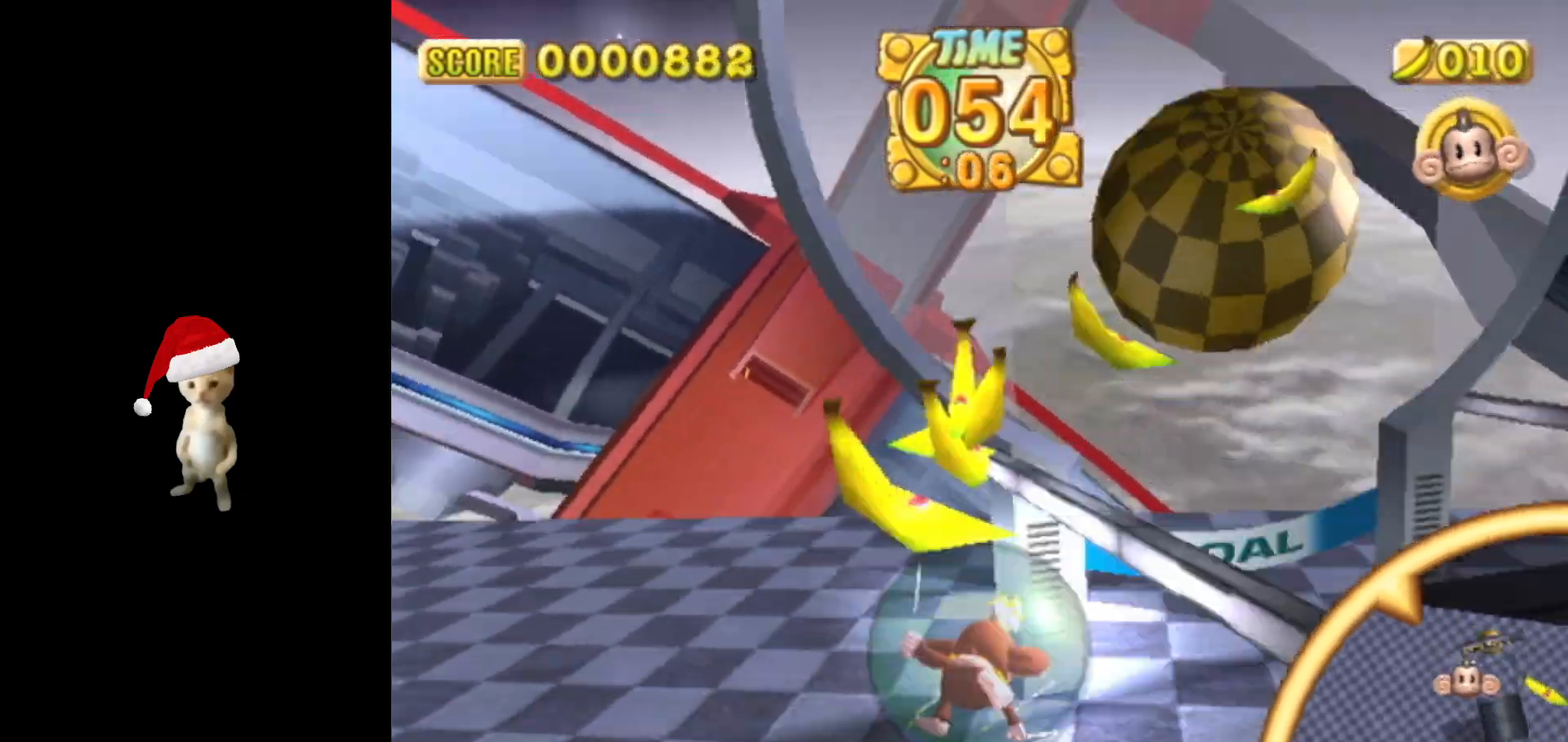
Gameplay with a controller (Nintendo layout); each line is a JSON object with the inputs held at the frame after it. "events" lists button and stick changes between this image and that frame as [ms after this image, input, new state], when the widget could be followed in between. Not read: L3 R3 right_stick.
{"buttons": ["B"], "left_stick": "down-right", "events": [[133, "left_stick", "down"], [267, "left_stick", "down-right"]]}
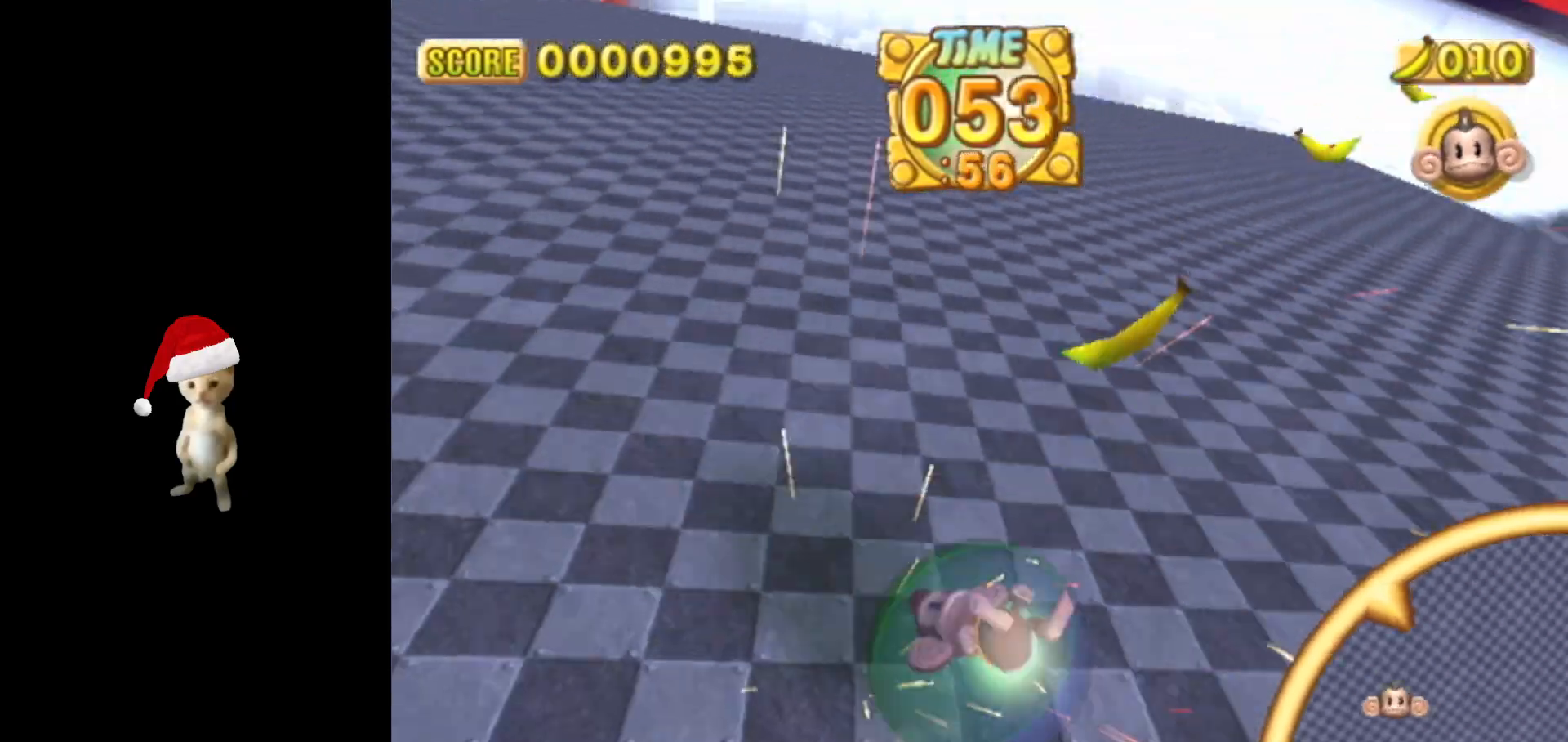
{"buttons": ["B"], "left_stick": "down-left", "events": [[117, "left_stick", "down-left"]]}
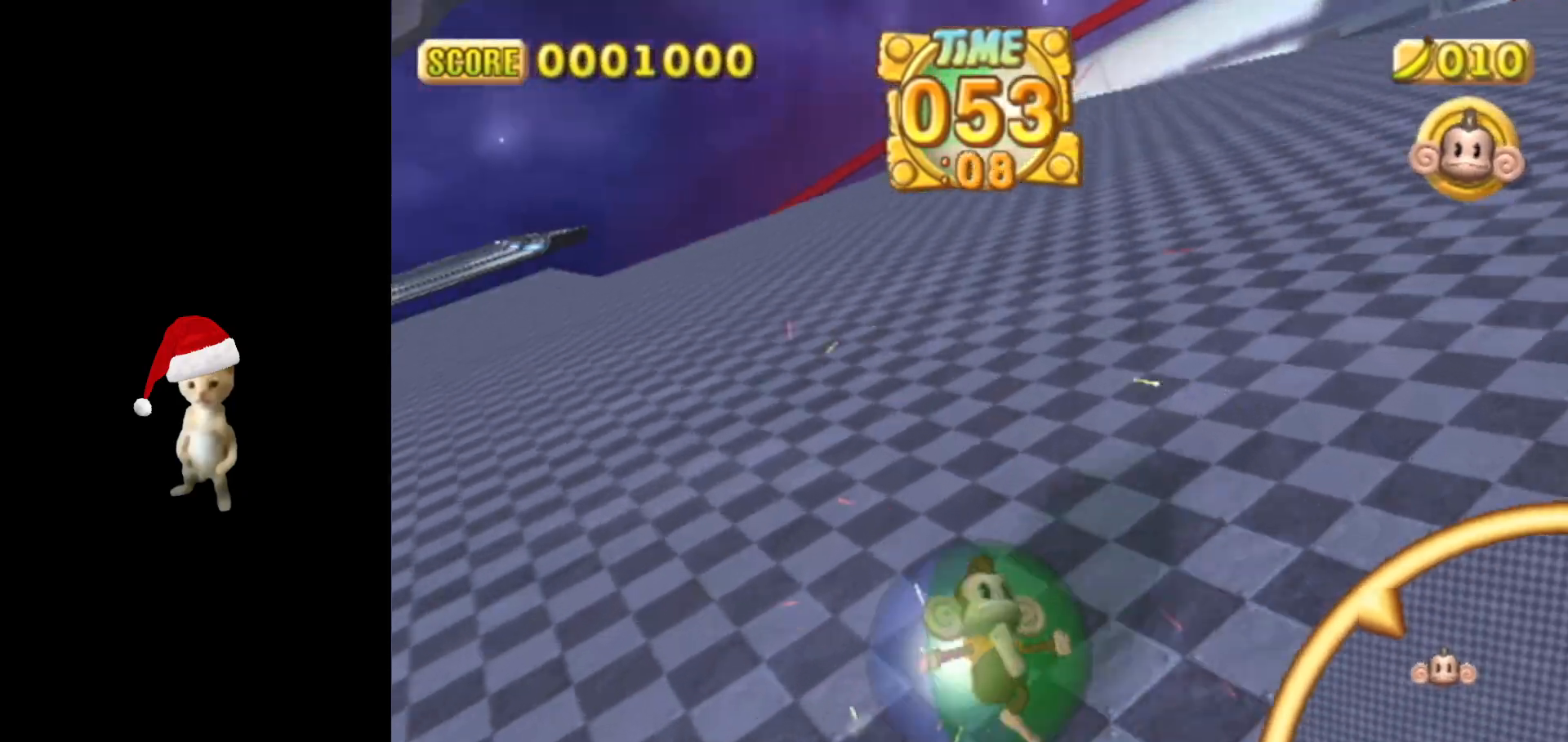
{"buttons": ["B"], "left_stick": "down-left", "events": []}
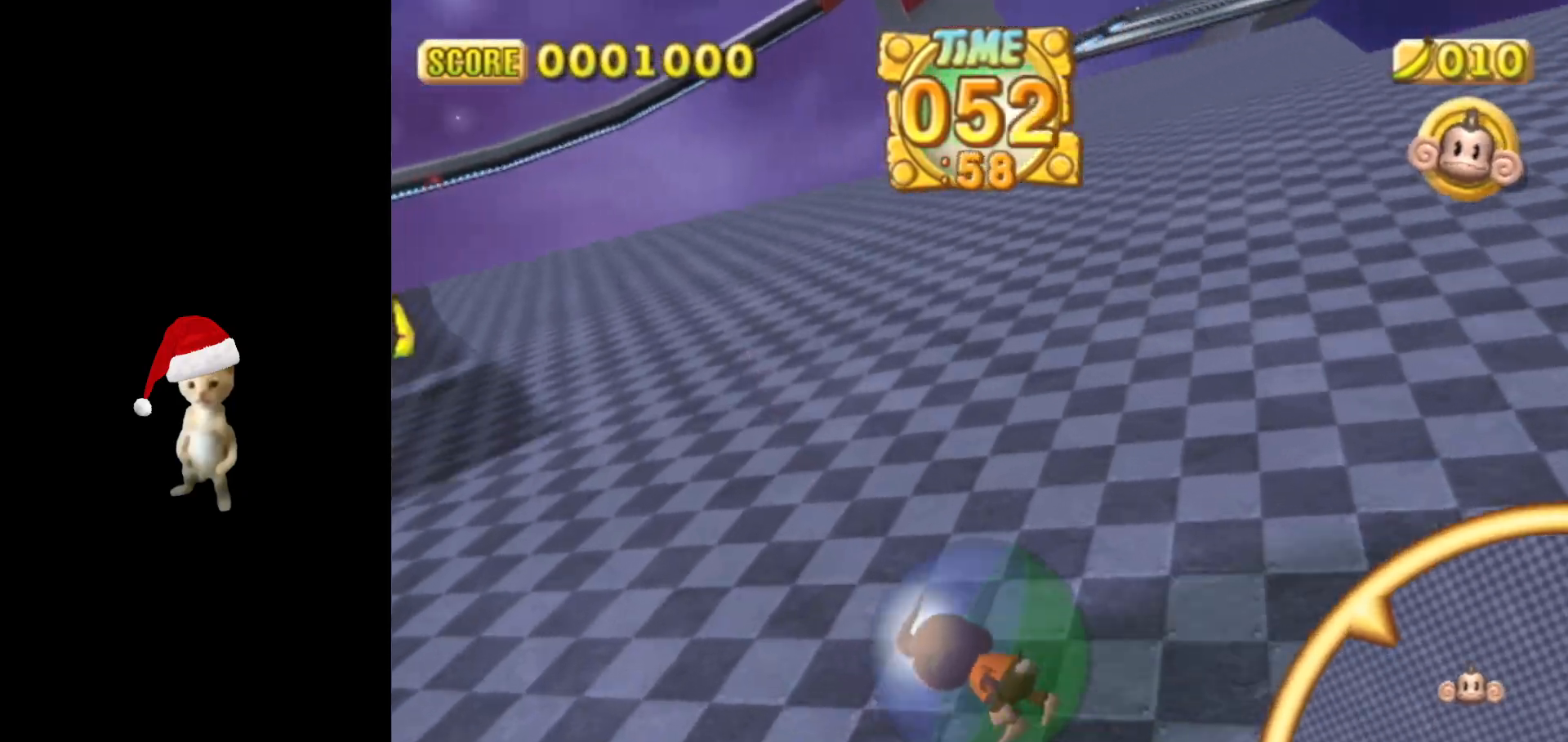
{"buttons": ["B"], "left_stick": "up-left", "events": [[400, "left_stick", "up-left"]]}
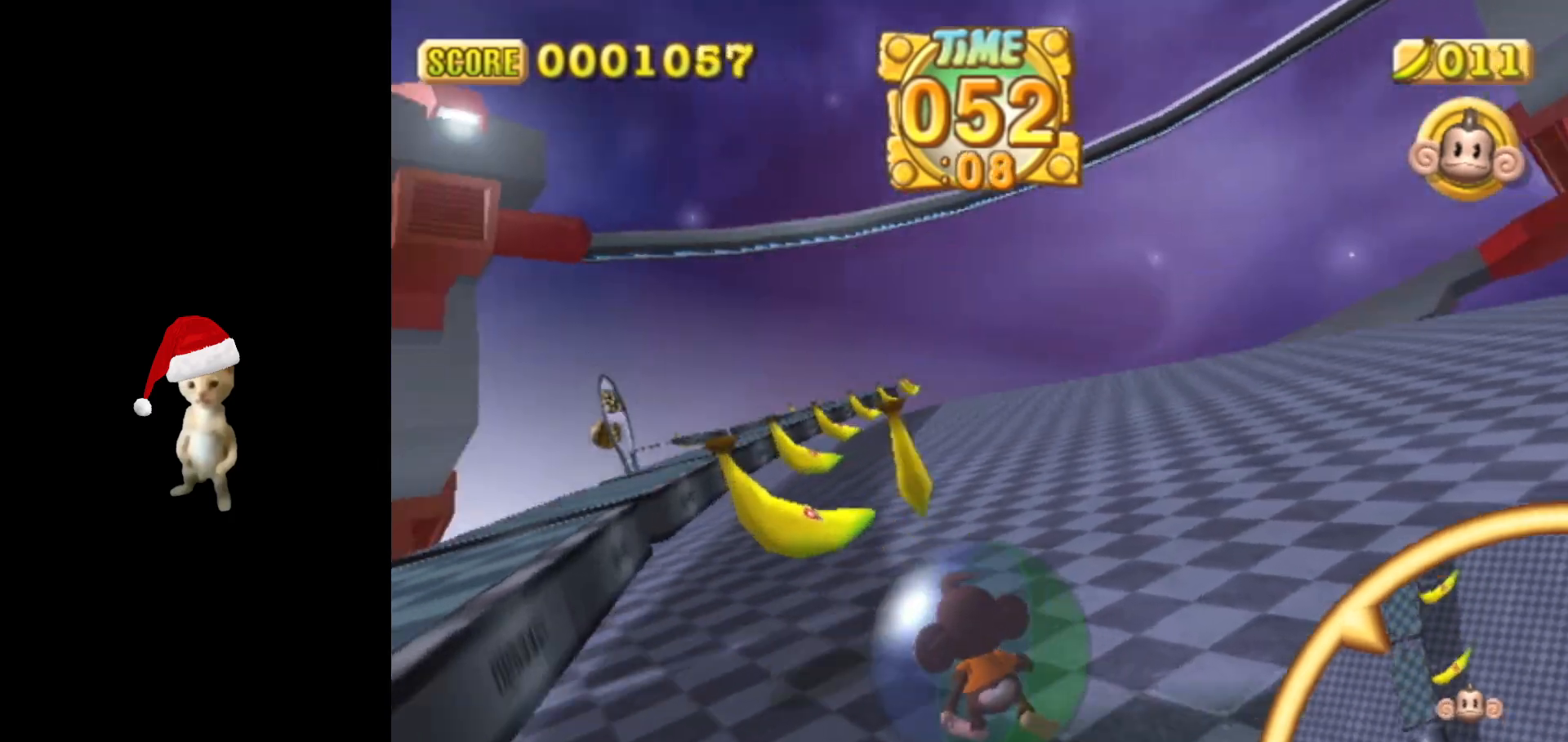
{"buttons": ["B"], "left_stick": "up", "events": [[183, "left_stick", "up-right"], [500, "left_stick", "up"]]}
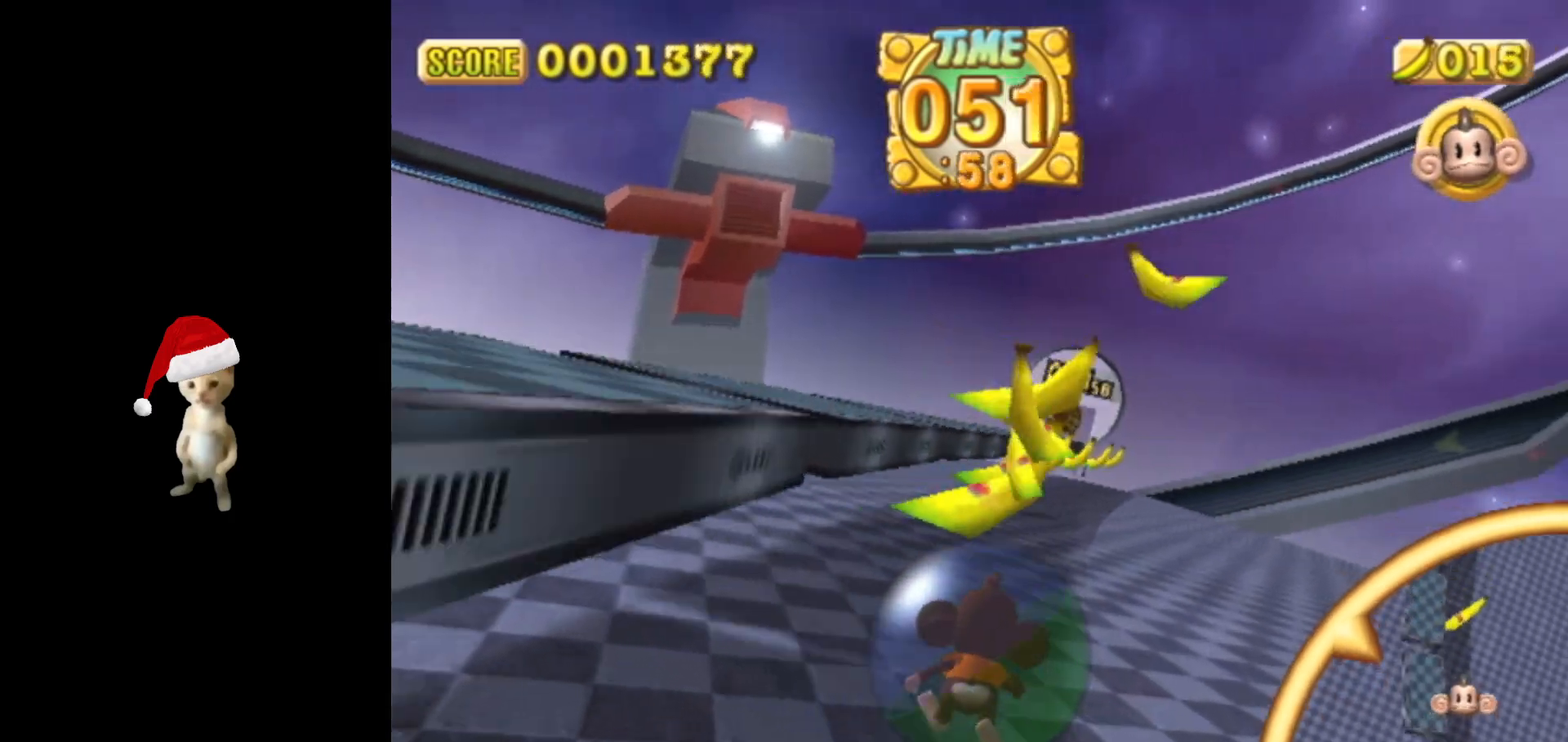
{"buttons": ["B"], "left_stick": "up-left", "events": [[250, "left_stick", "up-left"]]}
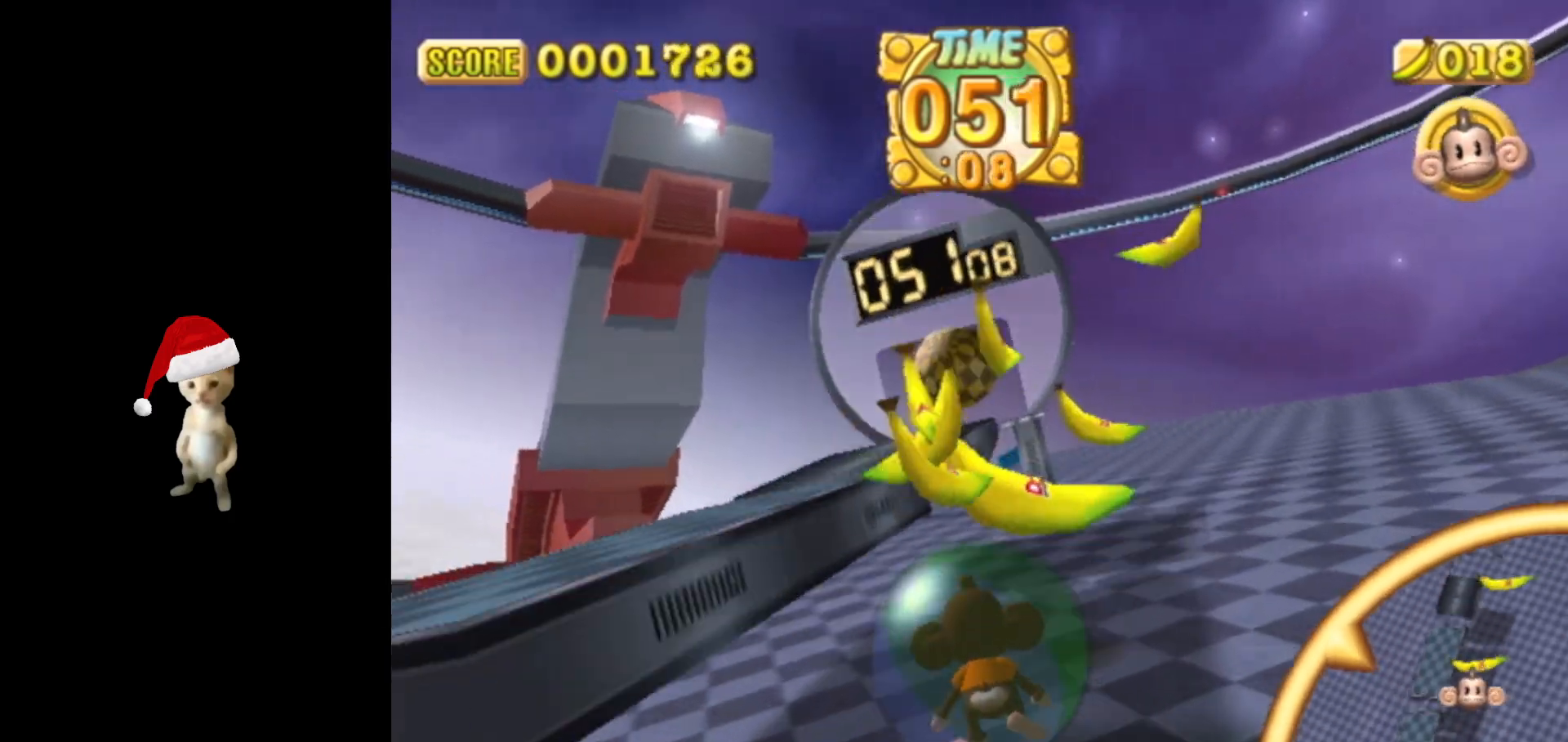
{"buttons": ["B"], "left_stick": "up-left", "events": []}
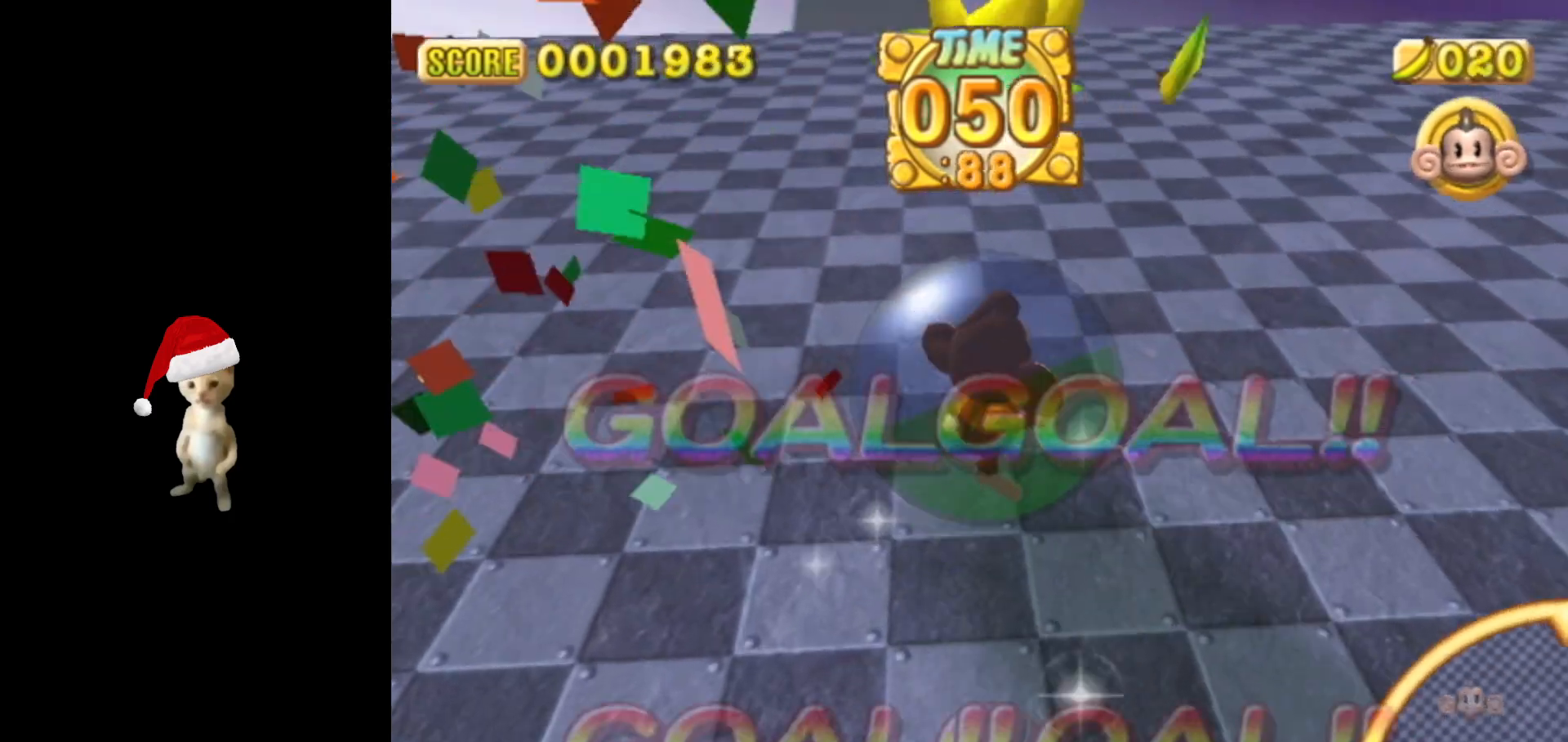
{"buttons": [], "left_stick": "center", "events": [[333, "B", "up"], [367, "left_stick", "center"]]}
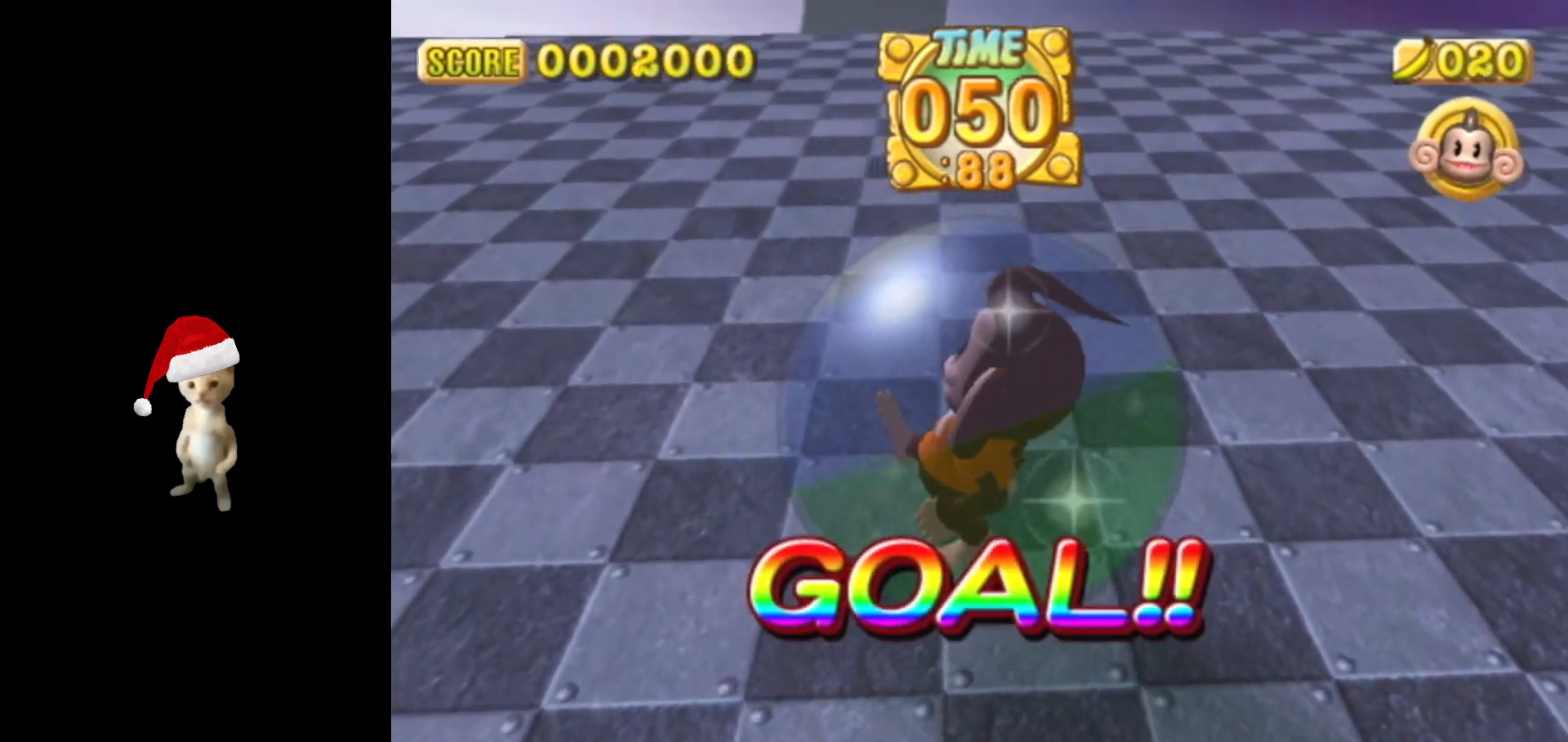
{"buttons": [], "left_stick": "center", "events": []}
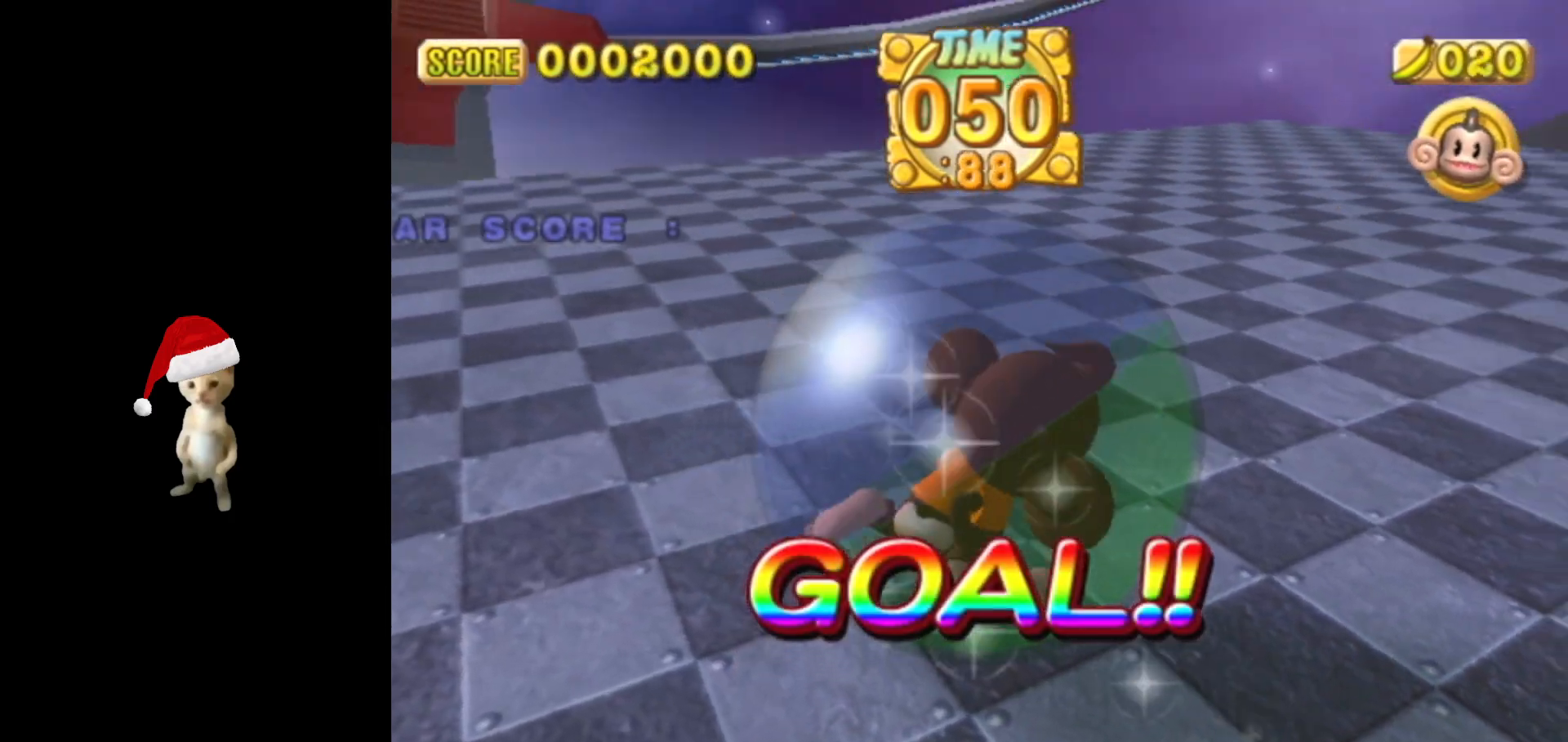
{"buttons": [], "left_stick": "center", "events": []}
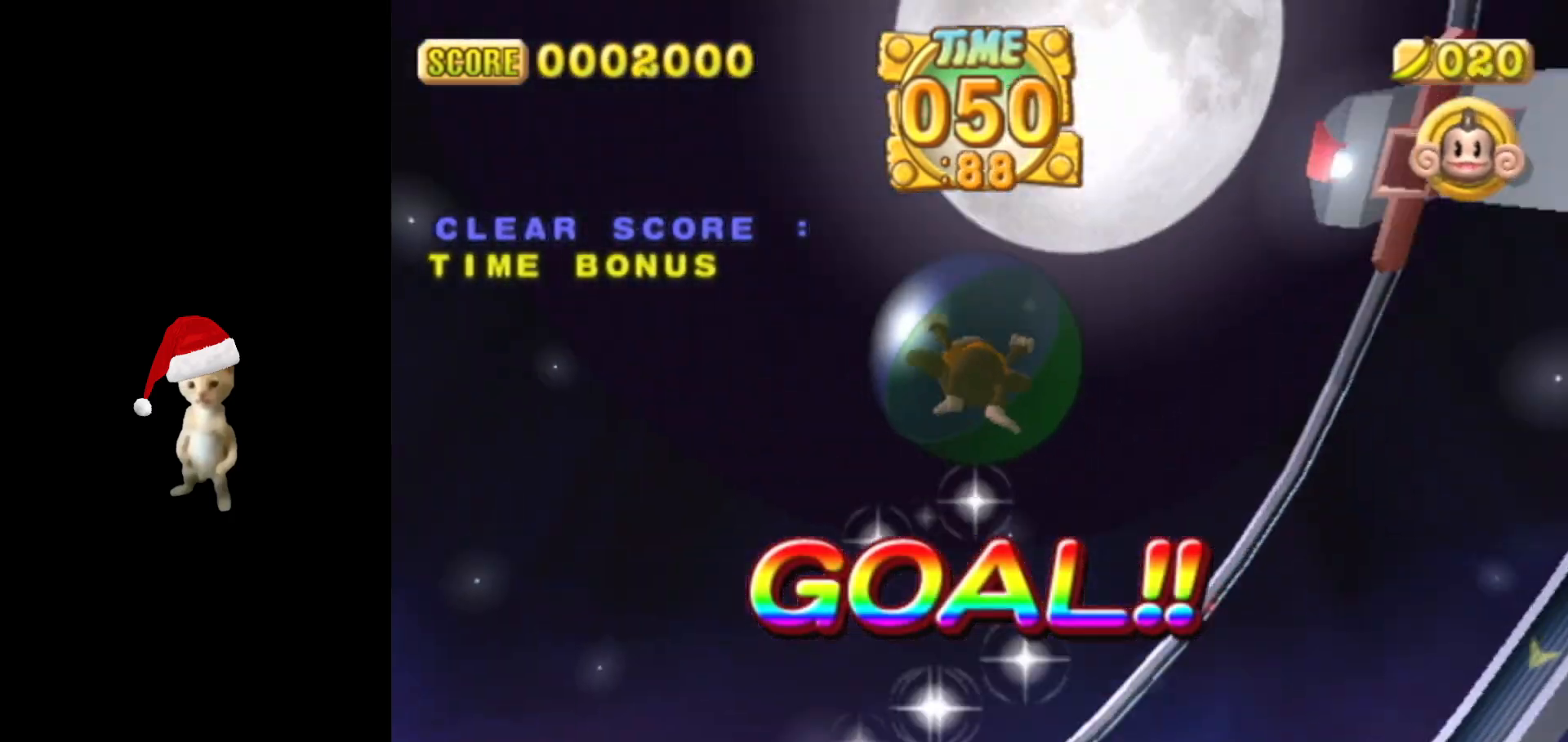
{"buttons": [], "left_stick": "center", "events": []}
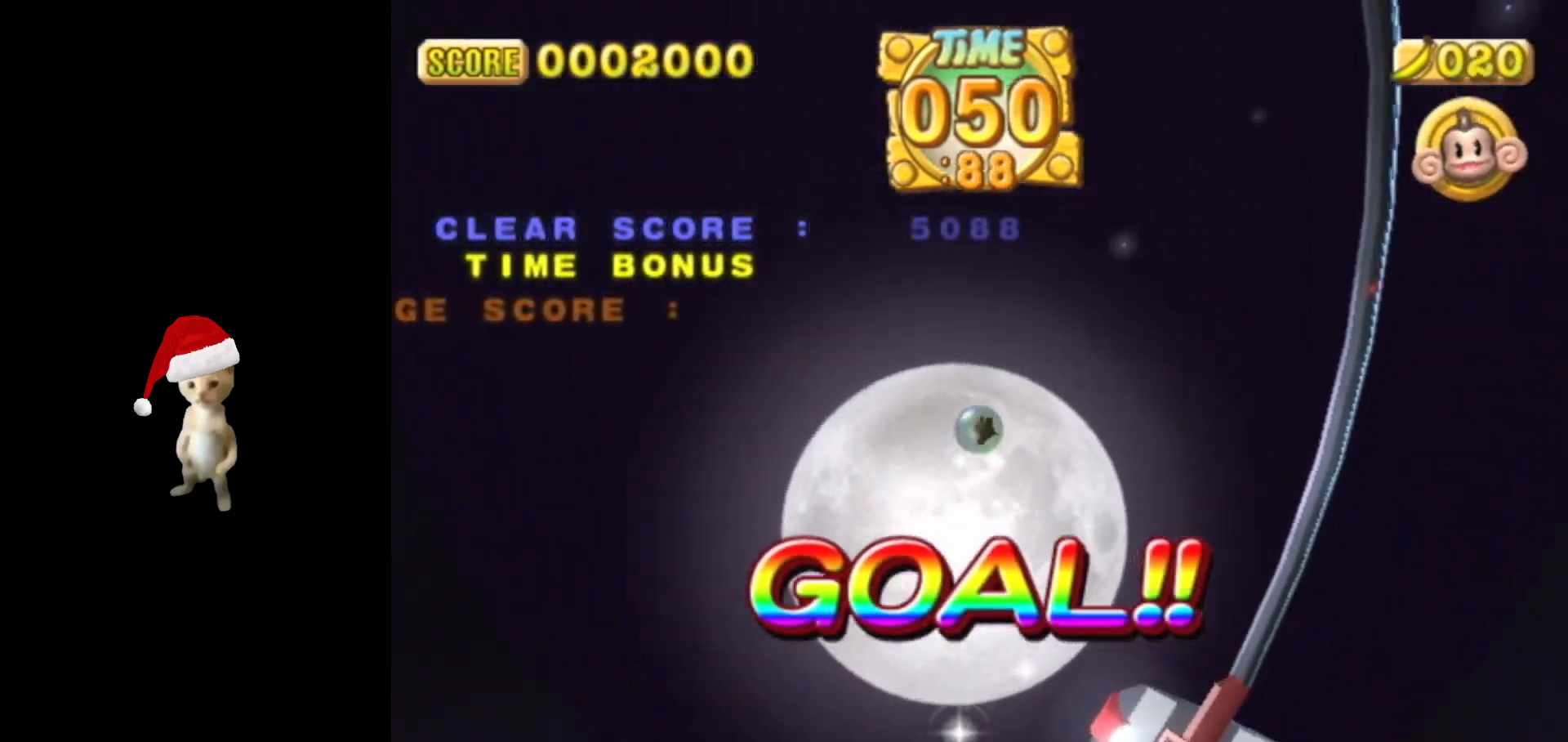
{"buttons": [], "left_stick": "center", "events": []}
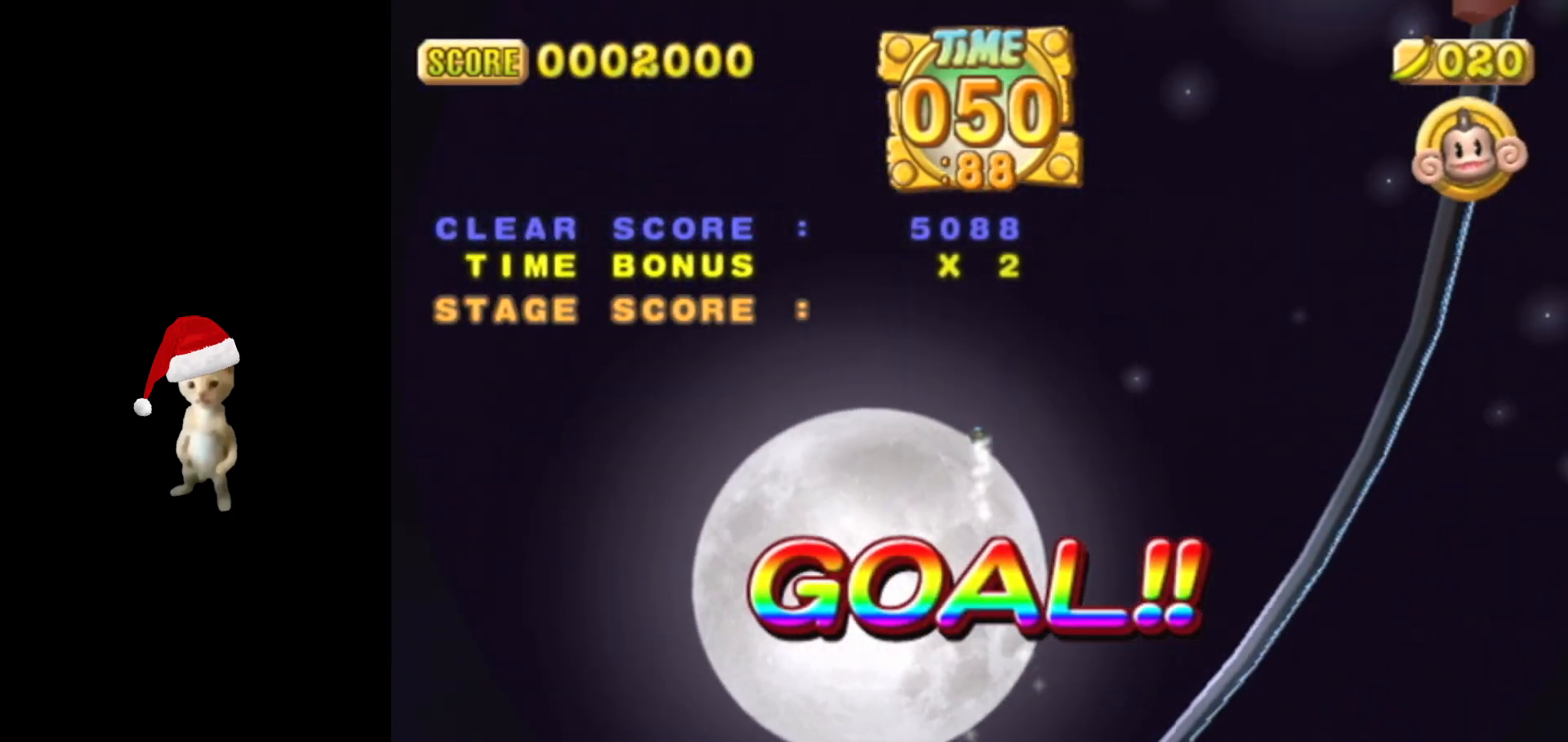
{"buttons": [], "left_stick": "center", "events": []}
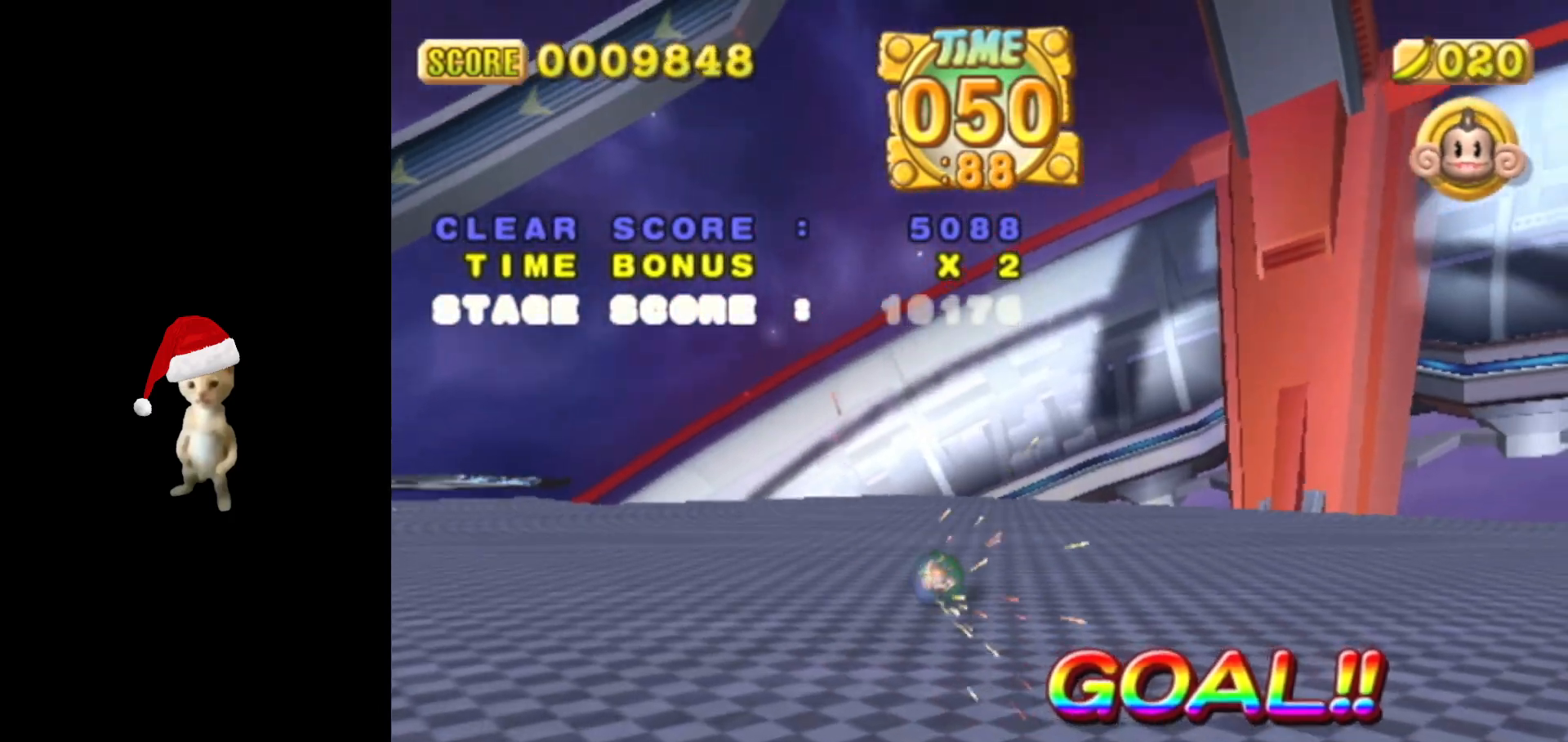
{"buttons": [], "left_stick": "center", "events": []}
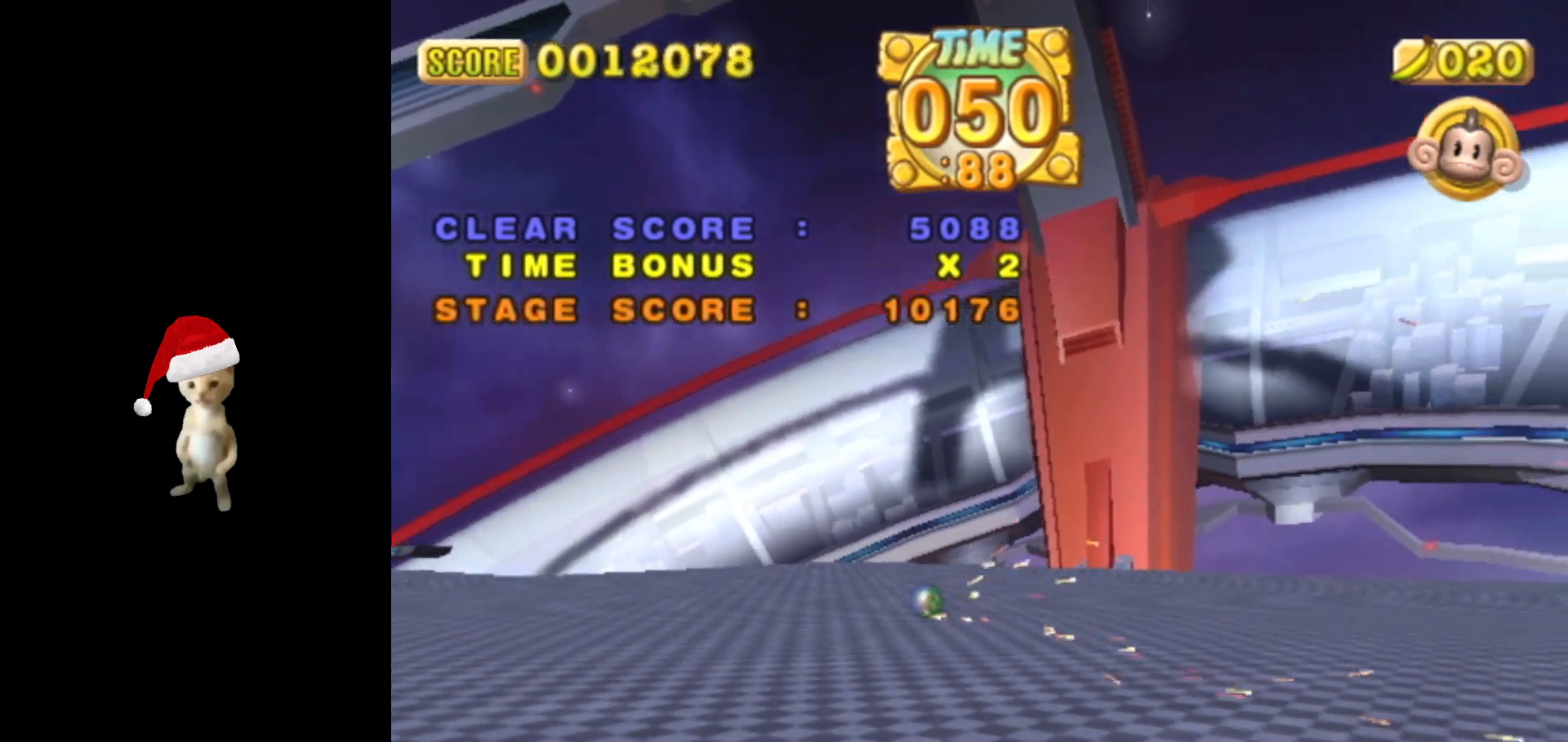
{"buttons": [], "left_stick": "center", "events": []}
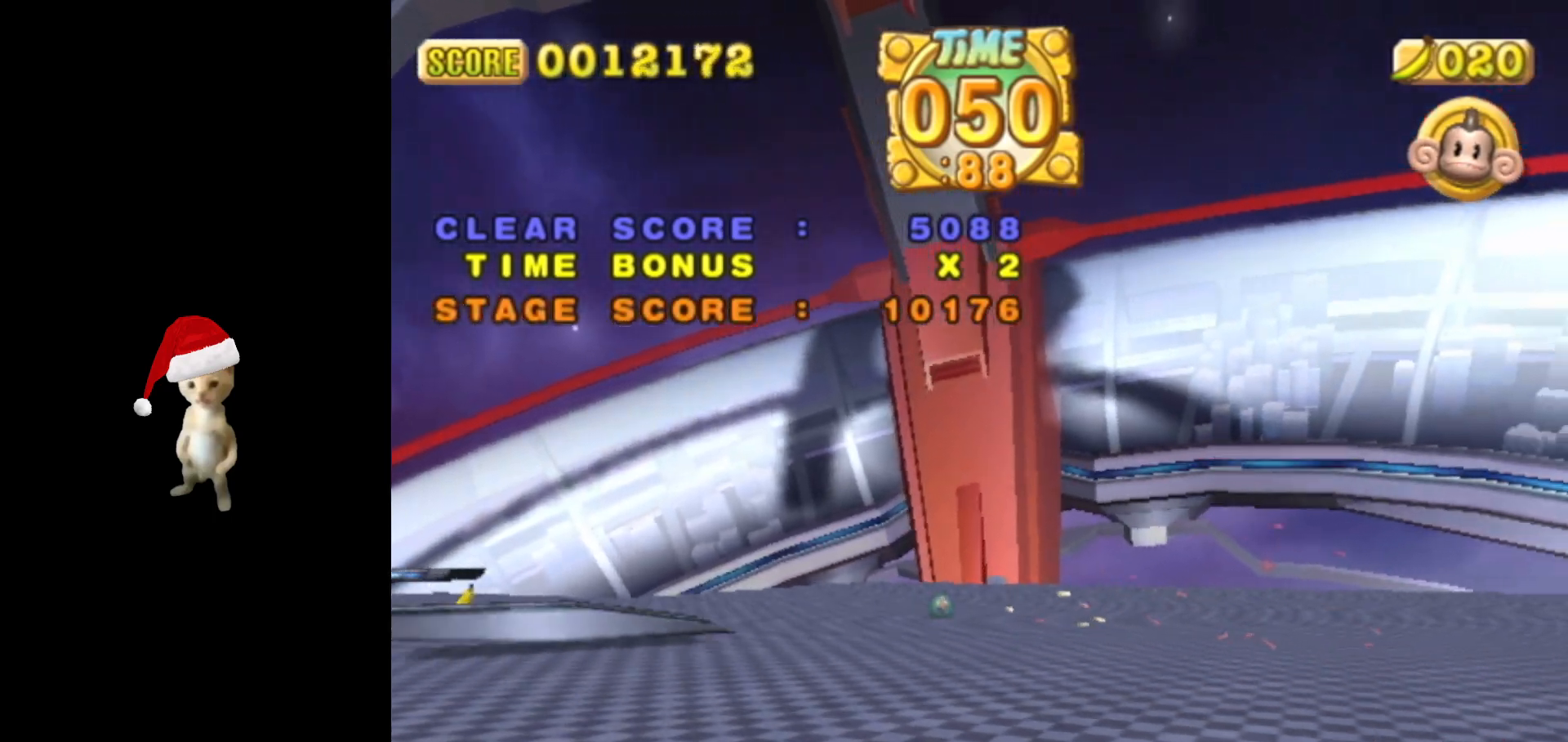
{"buttons": [], "left_stick": "center", "events": []}